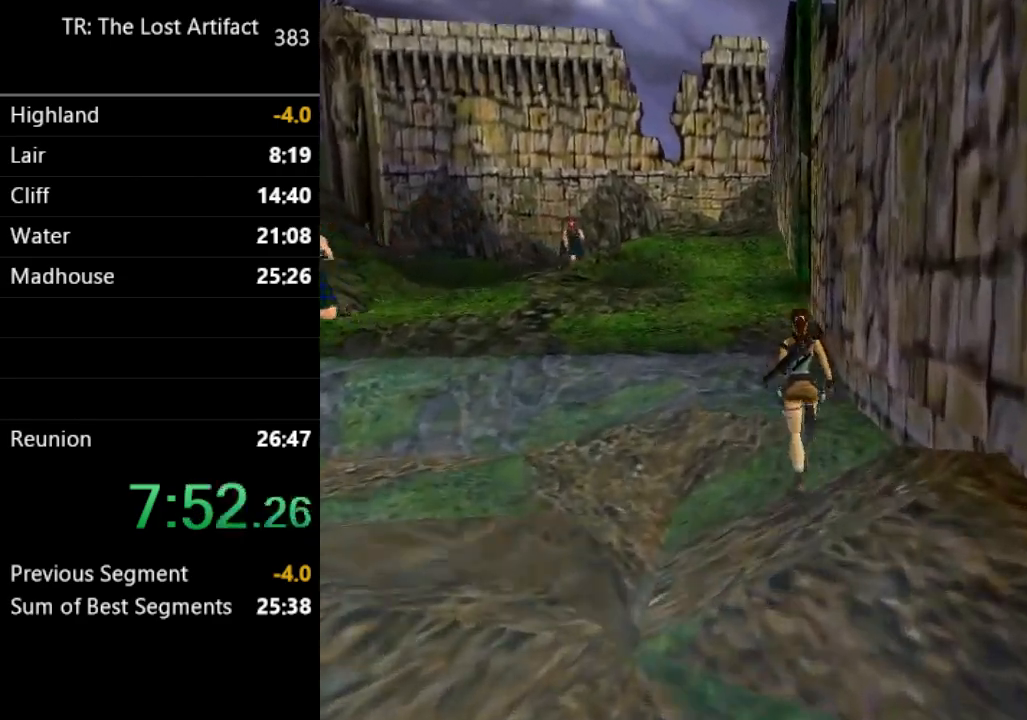
Gameplay with a controller (PlayStation layout); each line is a JSON object with the inputs held at the frame after it. "events" lists button and stick changes between this image and that frame as [ms after this image, input, new state], when the widget could be followed in between. Not read: L3 R3.
{"buttons": ["R2", "DPAD_UP"], "left_stick": "center", "right_stick": "center", "events": []}
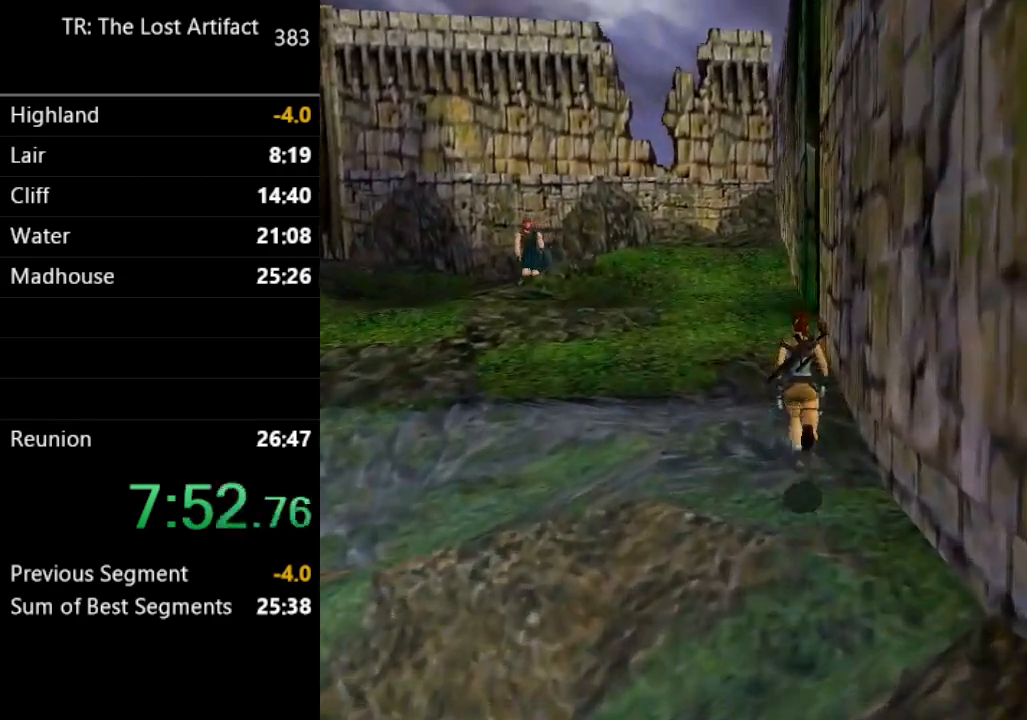
{"buttons": ["DPAD_UP"], "left_stick": "center", "right_stick": "center", "events": [[433, "R2", "up"]]}
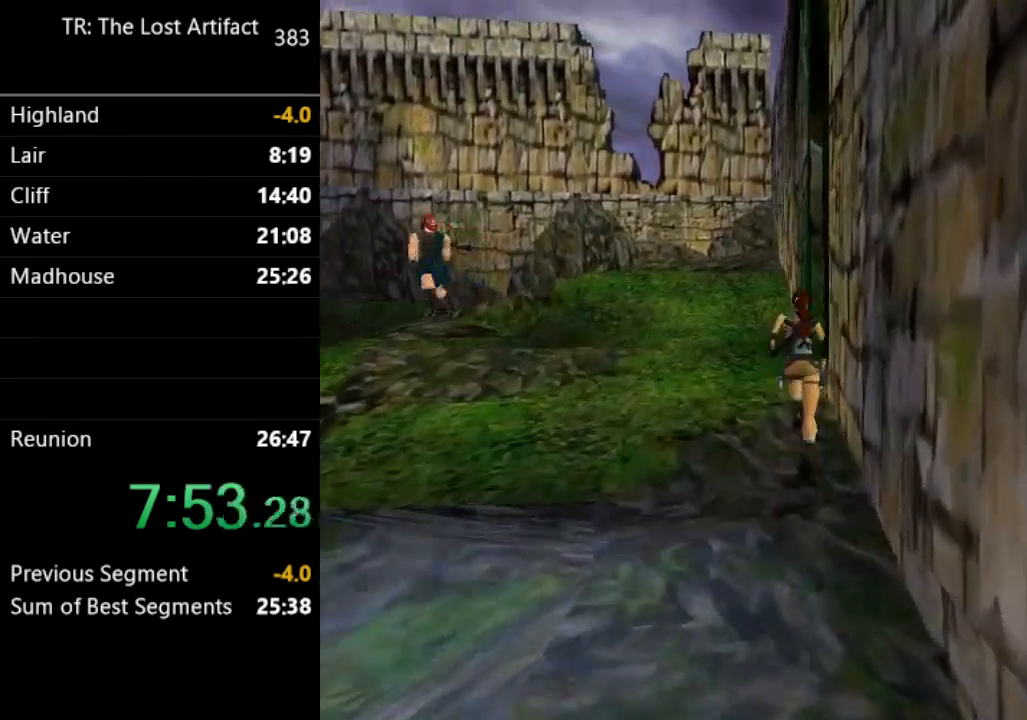
{"buttons": ["DPAD_UP", "DPAD_RIGHT"], "left_stick": "center", "right_stick": "center"}
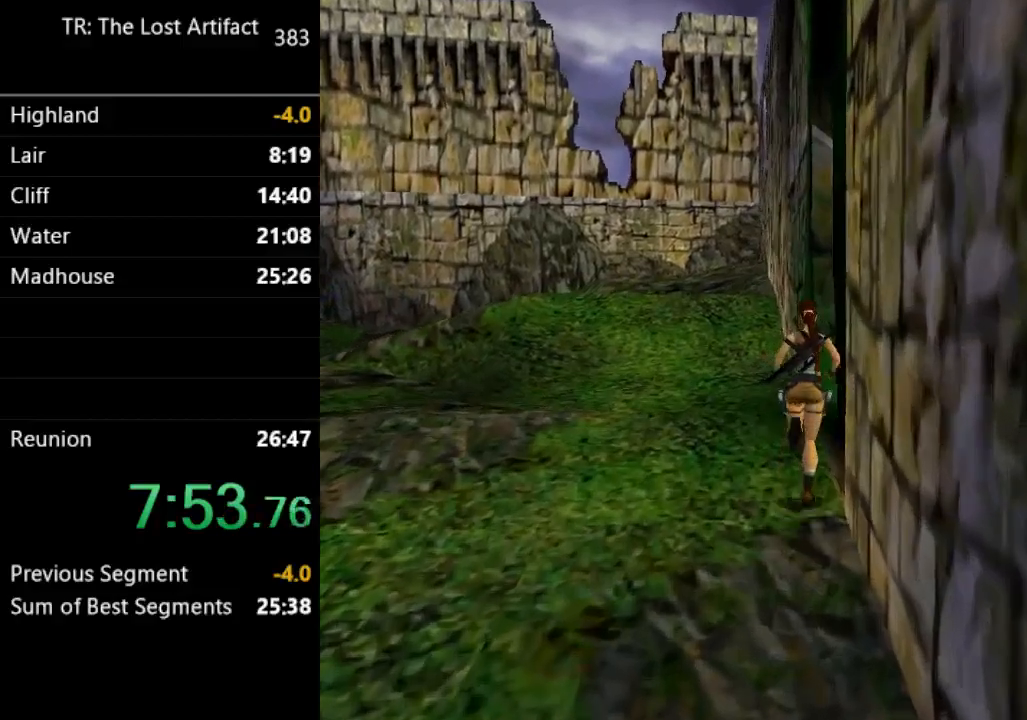
{"buttons": ["DPAD_UP", "DPAD_RIGHT"], "left_stick": "center", "right_stick": "center", "events": []}
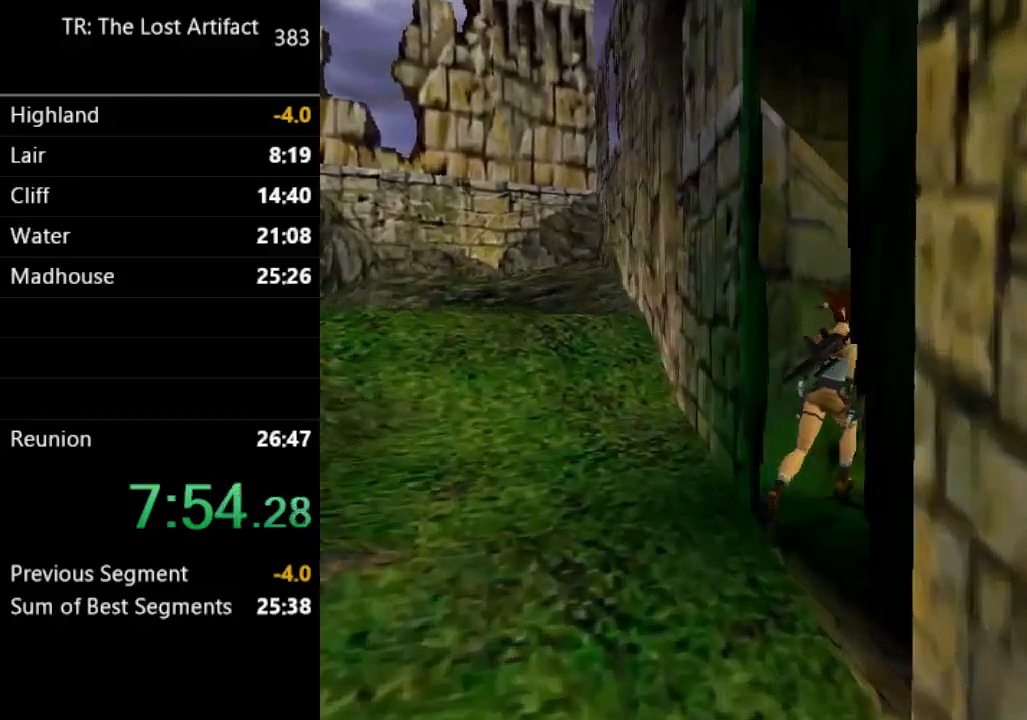
{"buttons": ["DPAD_UP", "DPAD_RIGHT"], "left_stick": "center", "right_stick": "center", "events": [[300, "SQUARE", "down"], [500, "SQUARE", "up"]]}
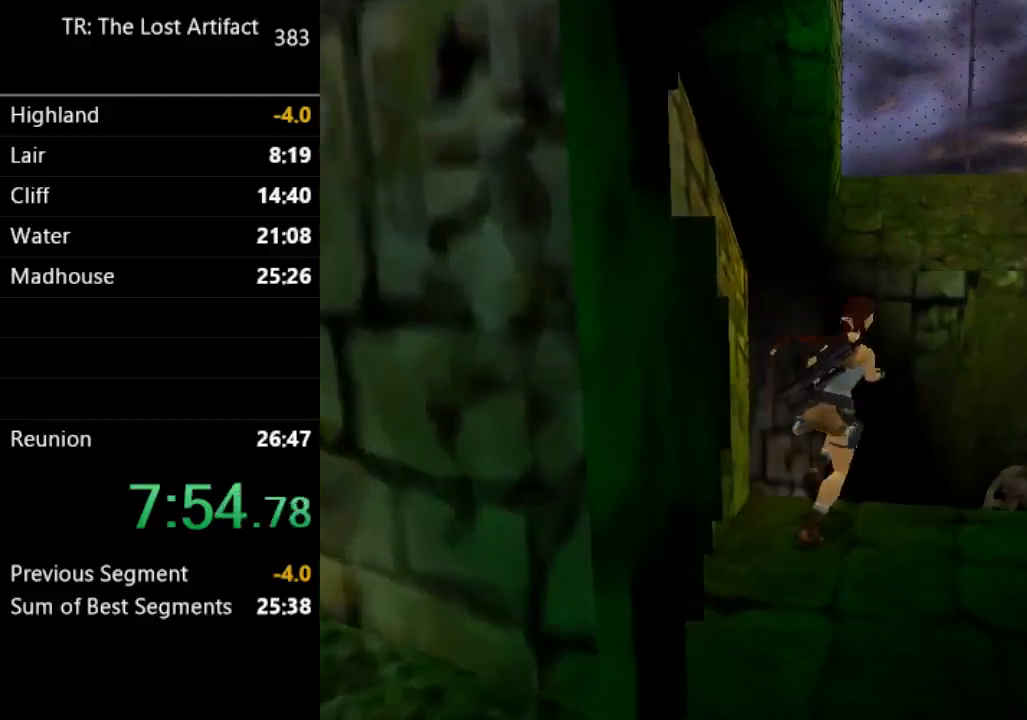
{"buttons": ["DPAD_UP", "DPAD_RIGHT"], "left_stick": "center", "right_stick": "center", "events": []}
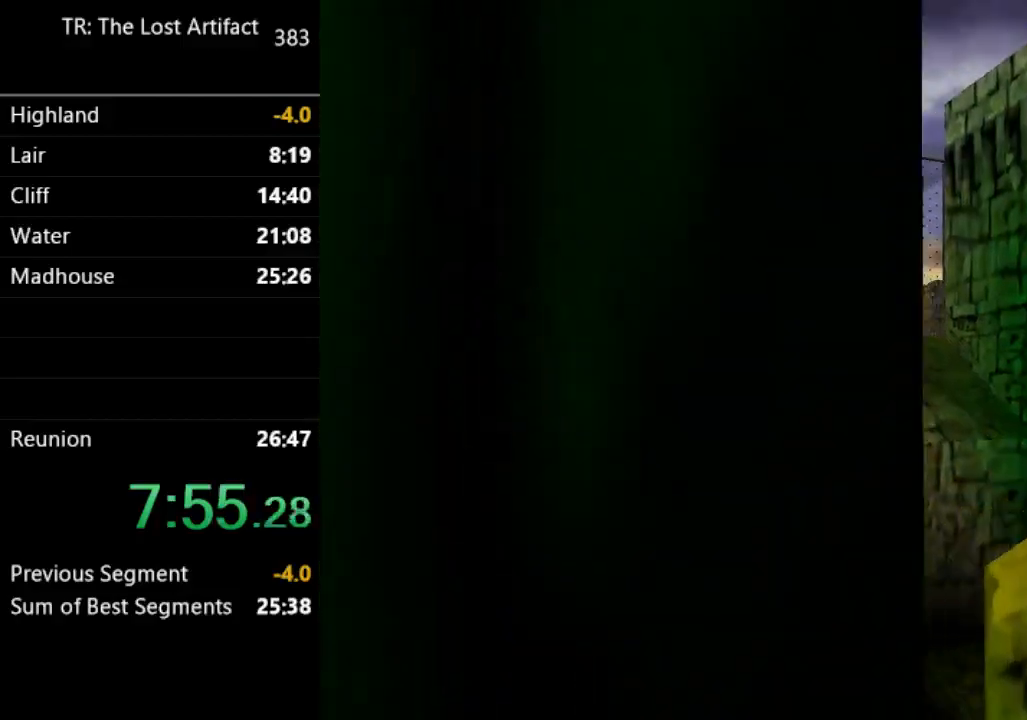
{"buttons": ["DPAD_UP", "DPAD_RIGHT"], "left_stick": "center", "right_stick": "center", "events": []}
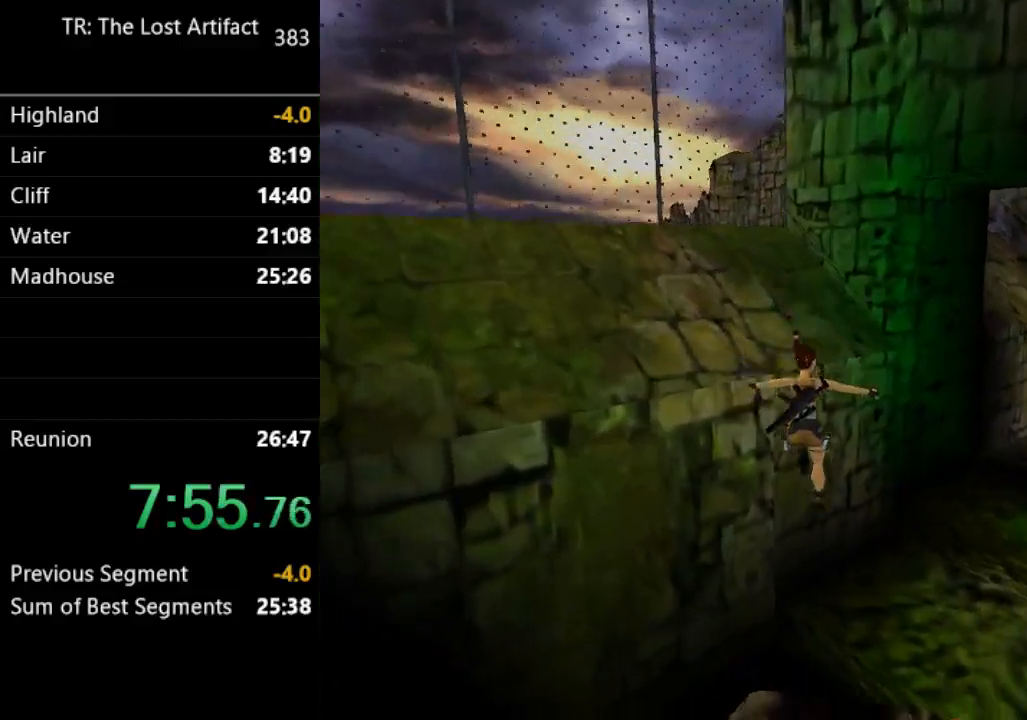
{"buttons": ["SQUARE", "DPAD_UP"], "left_stick": "center", "right_stick": "center", "events": [[400, "SQUARE", "down"], [500, "DPAD_RIGHT", "up"]]}
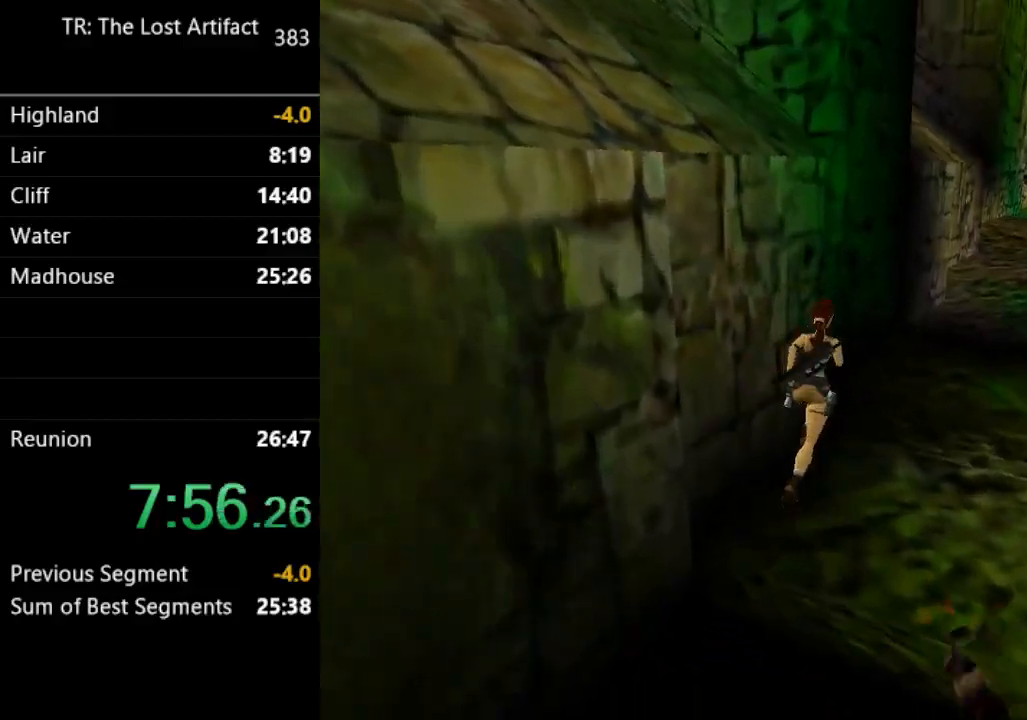
{"buttons": ["DPAD_UP"], "left_stick": "center", "right_stick": "center", "events": [[267, "SQUARE", "up"], [367, "DPAD_RIGHT", "down"], [467, "DPAD_RIGHT", "up"]]}
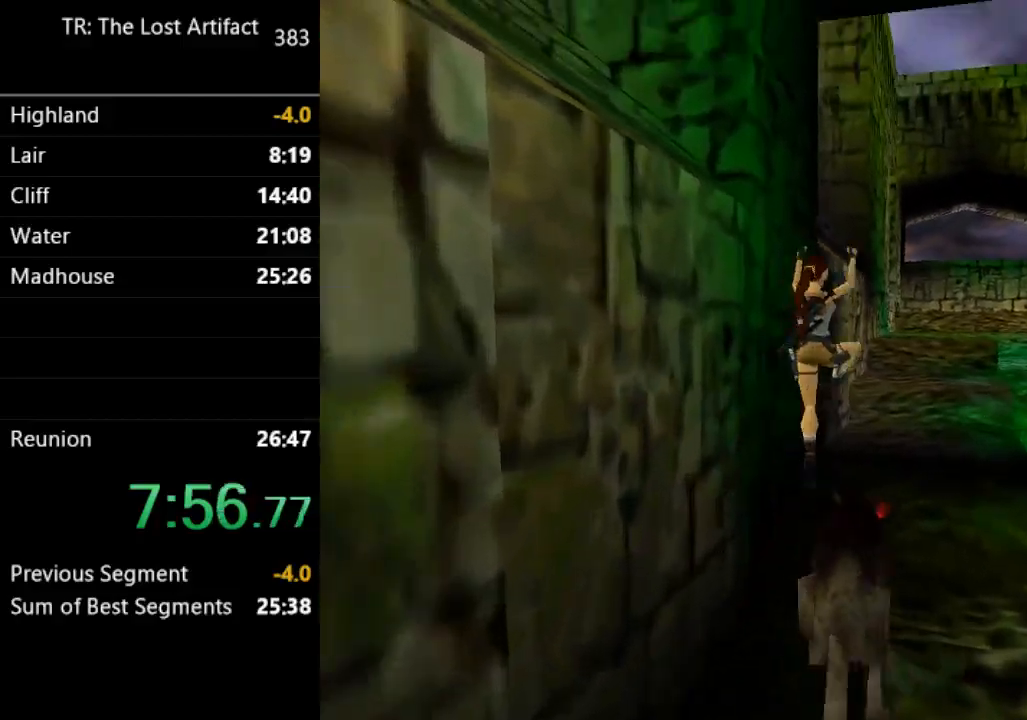
{"buttons": ["DPAD_UP"], "left_stick": "center", "right_stick": "center", "events": [[100, "DPAD_LEFT", "down"], [400, "DPAD_LEFT", "up"]]}
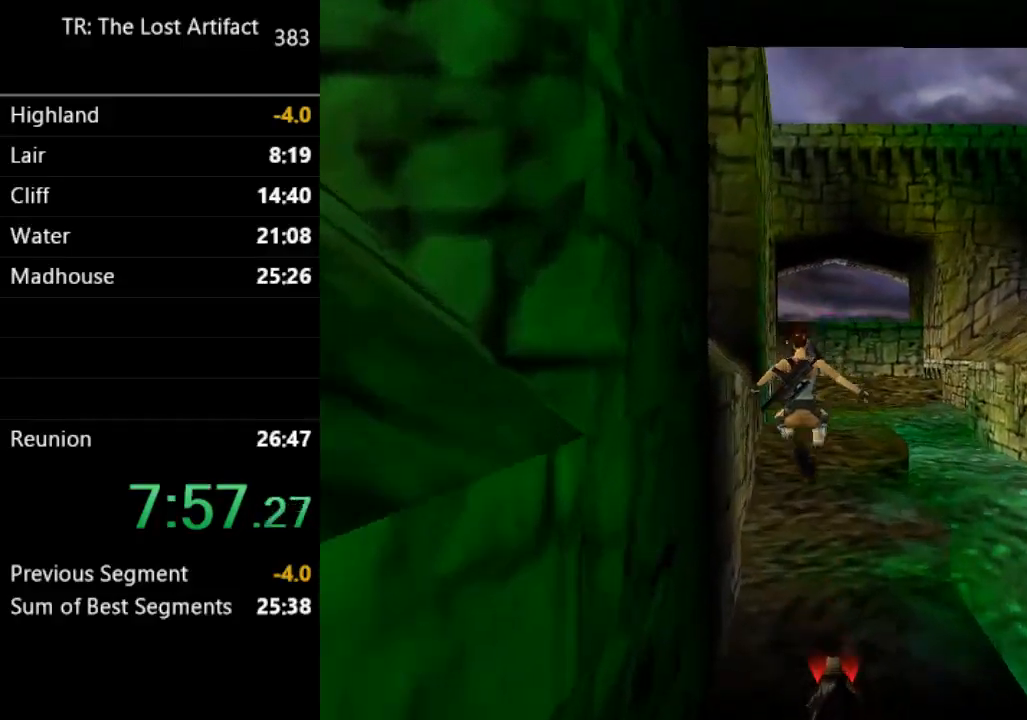
{"buttons": ["DPAD_UP", "DPAD_RIGHT"], "left_stick": "center", "right_stick": "center", "events": [[67, "DPAD_RIGHT", "down"], [233, "DPAD_RIGHT", "up"], [500, "DPAD_RIGHT", "down"]]}
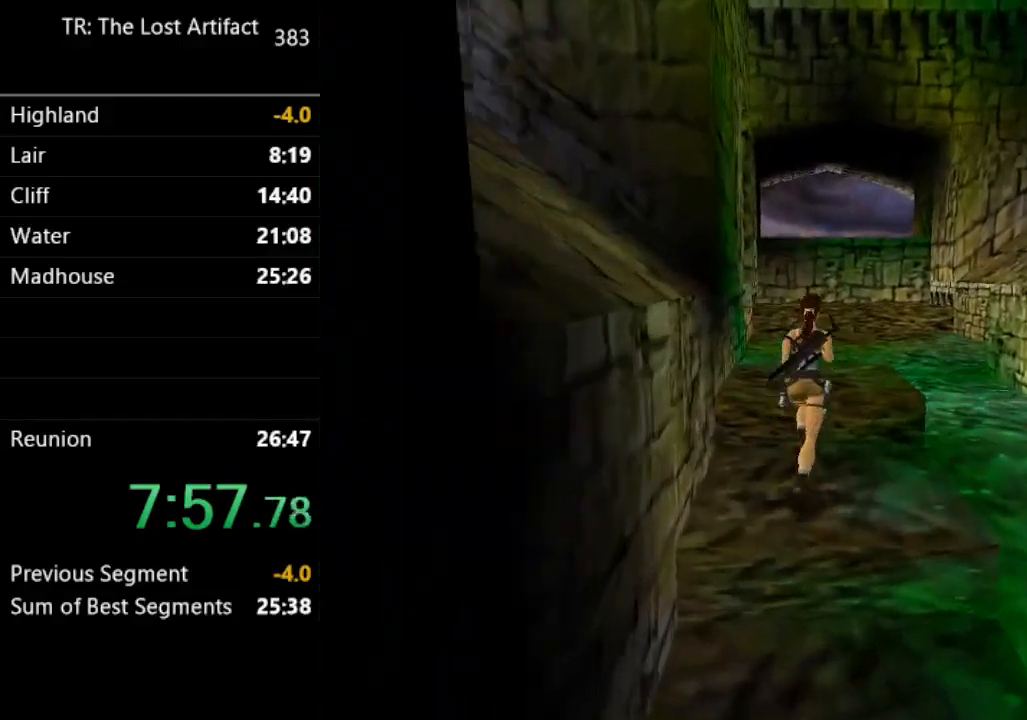
{"buttons": ["DPAD_UP", "DPAD_LEFT"], "left_stick": "center", "right_stick": "center", "events": [[100, "DPAD_RIGHT", "up"], [300, "DPAD_LEFT", "down"]]}
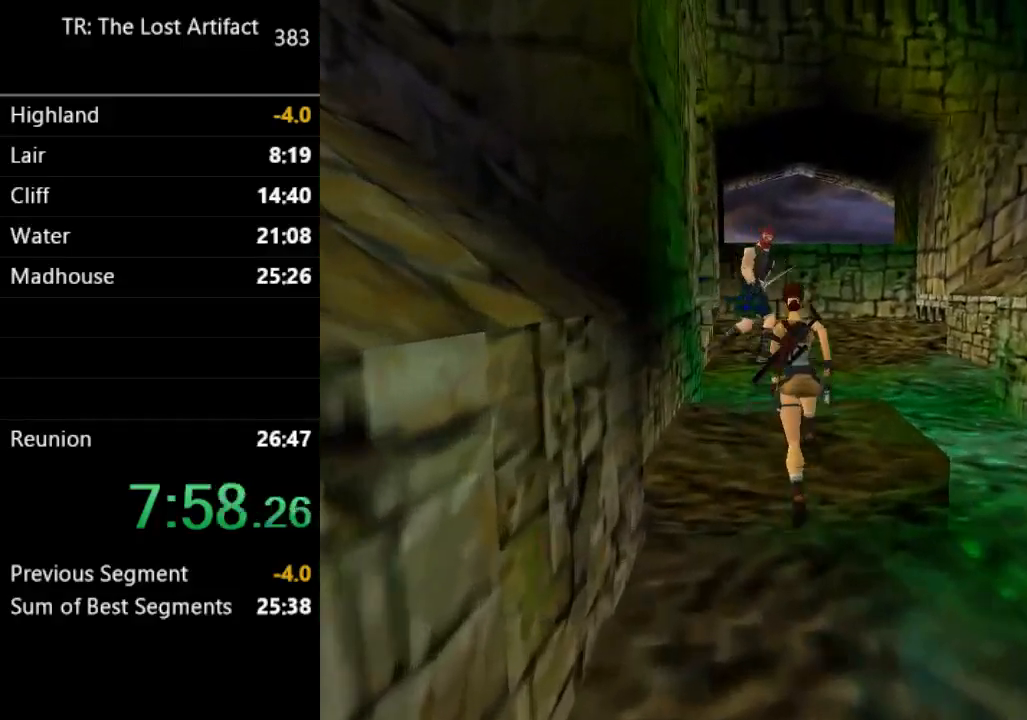
{"buttons": ["DPAD_UP", "DPAD_LEFT"], "left_stick": "center", "right_stick": "center", "events": [[67, "SQUARE", "down"], [100, "DPAD_LEFT", "up"], [200, "DPAD_LEFT", "down"], [433, "SQUARE", "up"]]}
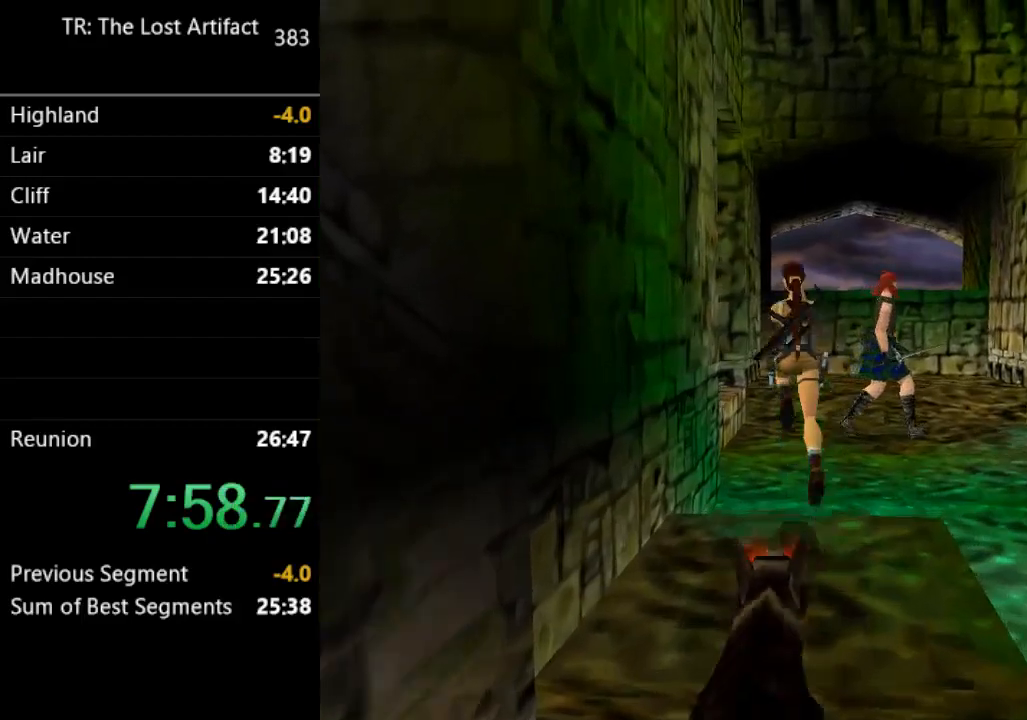
{"buttons": ["DPAD_UP", "DPAD_LEFT"], "left_stick": "center", "right_stick": "center", "events": [[67, "DPAD_LEFT", "up"], [133, "DPAD_LEFT", "down"]]}
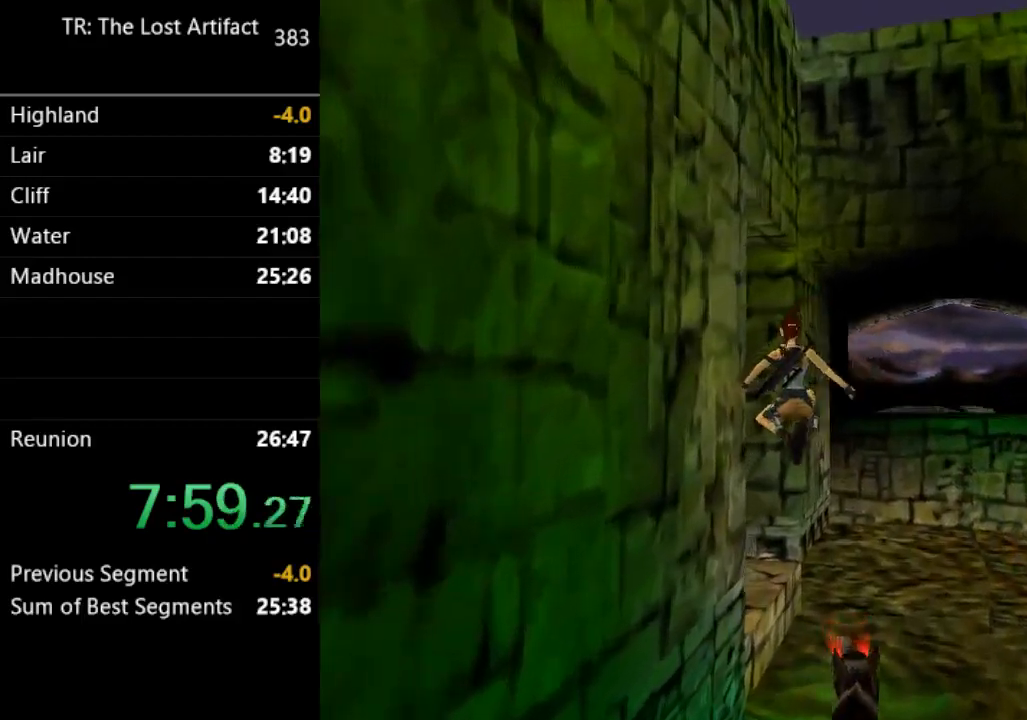
{"buttons": ["DPAD_UP", "DPAD_LEFT"], "left_stick": "center", "right_stick": "center", "events": []}
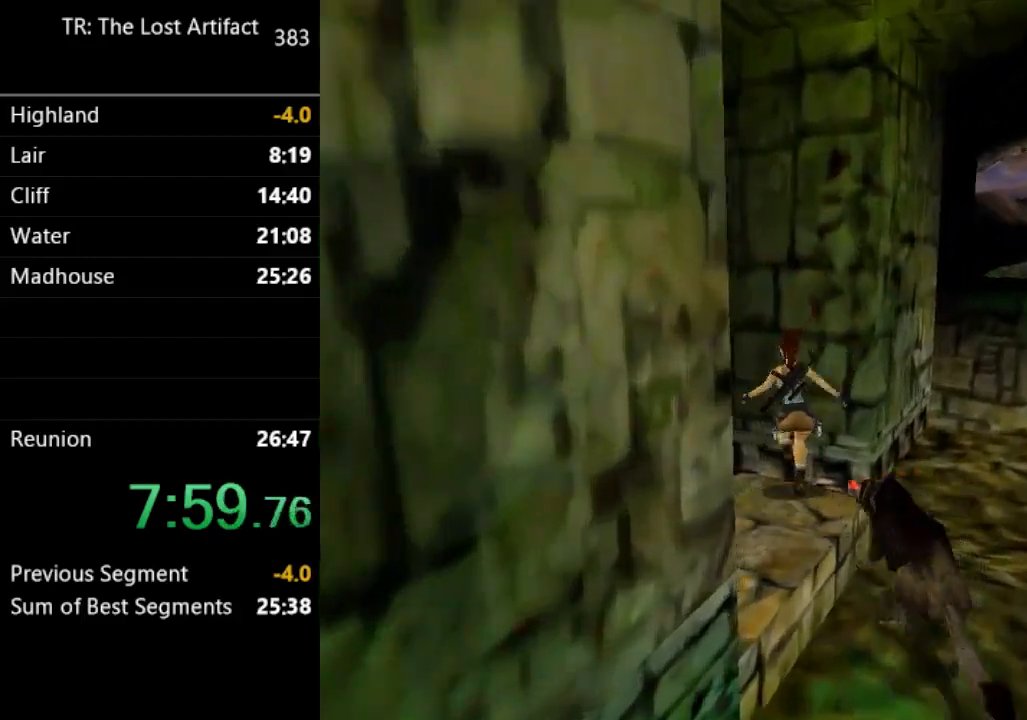
{"buttons": ["DPAD_UP", "DPAD_LEFT"], "left_stick": "center", "right_stick": "center", "events": []}
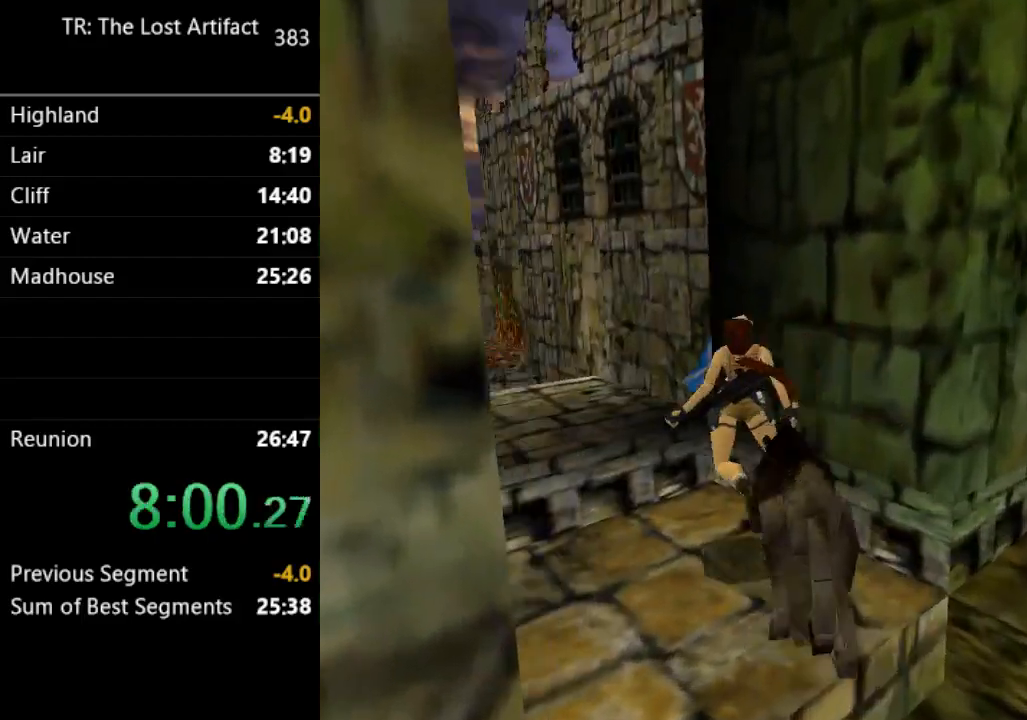
{"buttons": [], "left_stick": "center", "right_stick": "center", "events": [[167, "DPAD_LEFT", "up"], [267, "CIRCLE", "down"], [333, "DPAD_UP", "up"], [367, "CIRCLE", "up"]]}
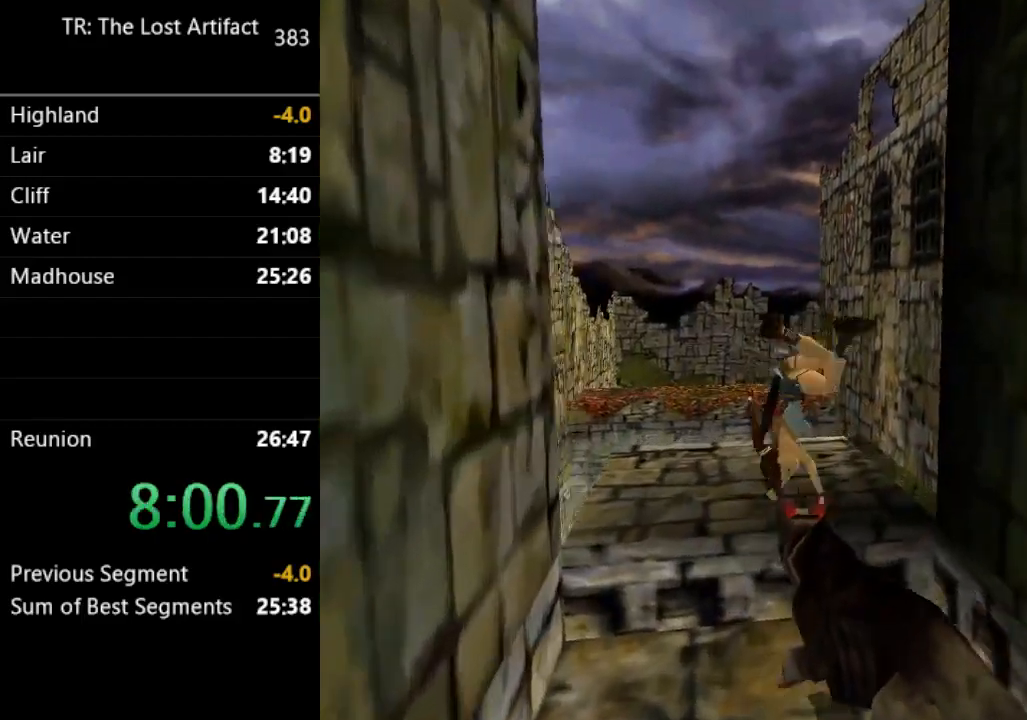
{"buttons": ["DPAD_UP", "DPAD_RIGHT"], "left_stick": "center", "right_stick": "center", "events": [[200, "DPAD_UP", "down"], [400, "DPAD_RIGHT", "down"]]}
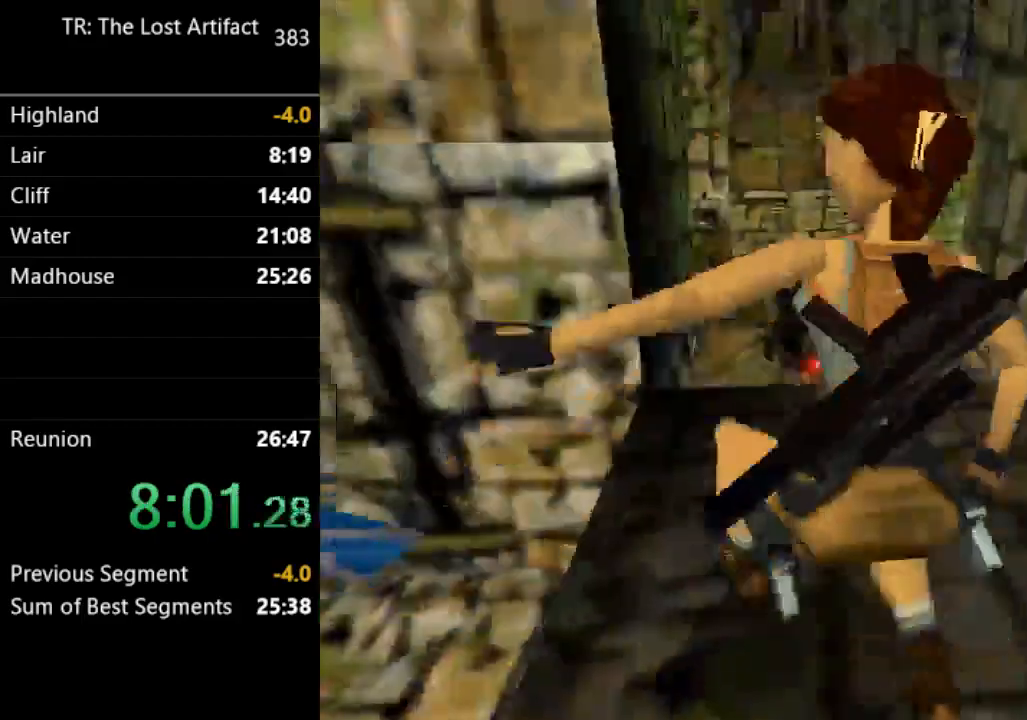
{"buttons": ["DPAD_UP"], "left_stick": "center", "right_stick": "center", "events": [[267, "DPAD_RIGHT", "up"]]}
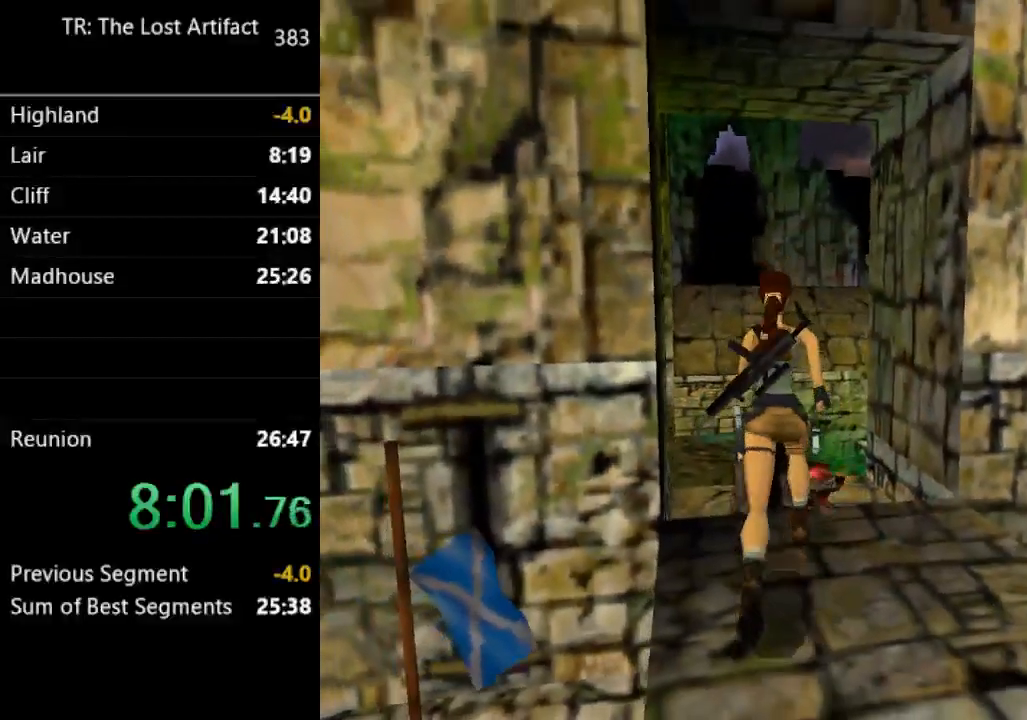
{"buttons": ["DPAD_UP", "DPAD_LEFT"], "left_stick": "center", "right_stick": "center", "events": [[367, "DPAD_LEFT", "down"]]}
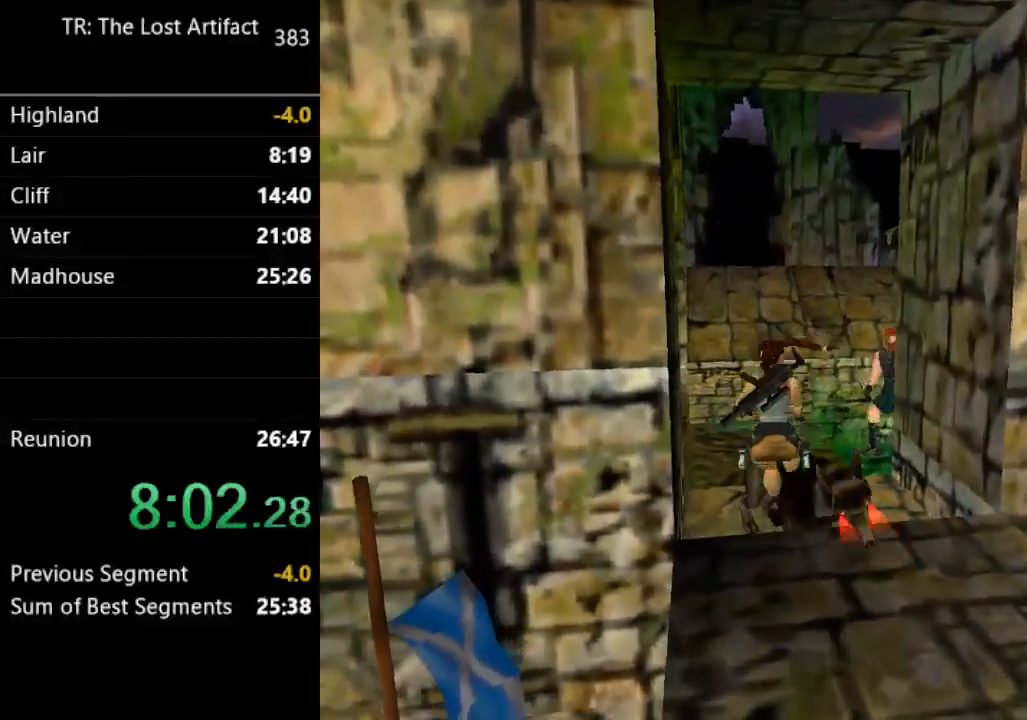
{"buttons": ["DPAD_UP", "DPAD_LEFT"], "left_stick": "center", "right_stick": "center", "events": [[133, "DPAD_LEFT", "up"], [300, "DPAD_LEFT", "down"], [333, "DPAD_LEFT", "up"], [500, "DPAD_LEFT", "down"]]}
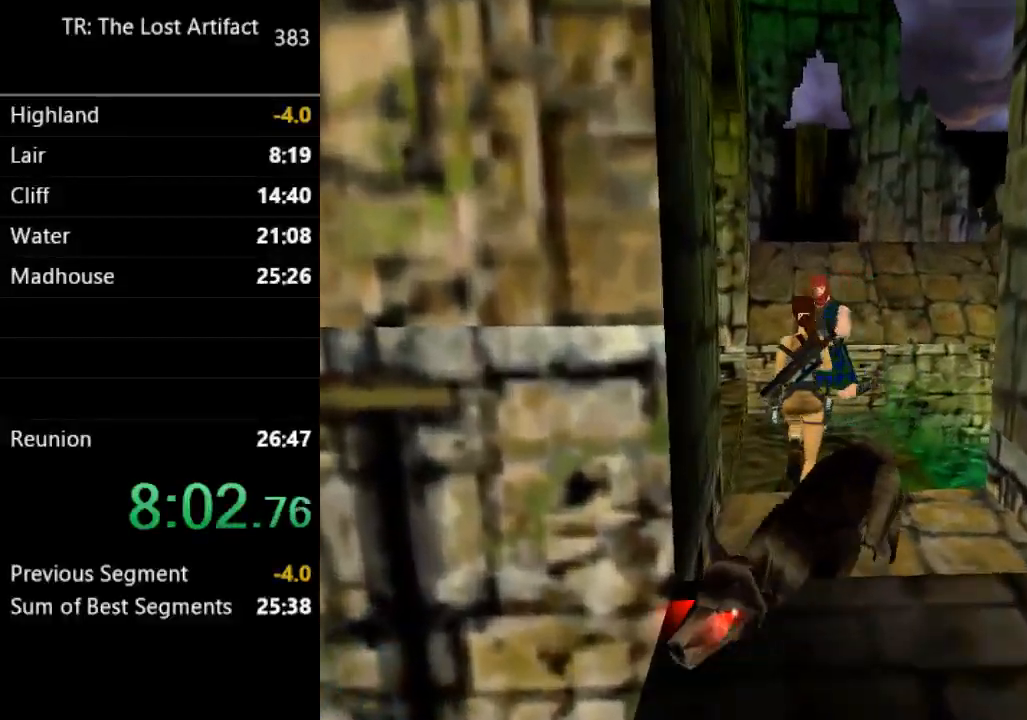
{"buttons": ["DPAD_UP", "DPAD_LEFT"], "left_stick": "center", "right_stick": "center", "events": []}
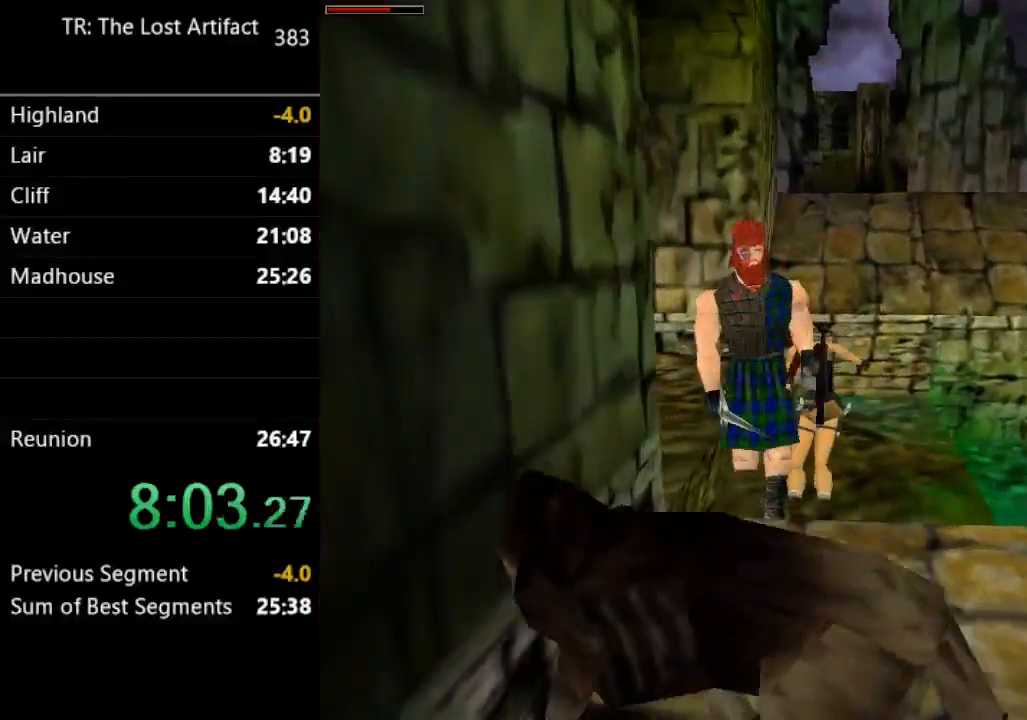
{"buttons": [], "left_stick": "center", "right_stick": "center", "events": [[133, "DPAD_UP", "up"], [400, "DPAD_LEFT", "up"]]}
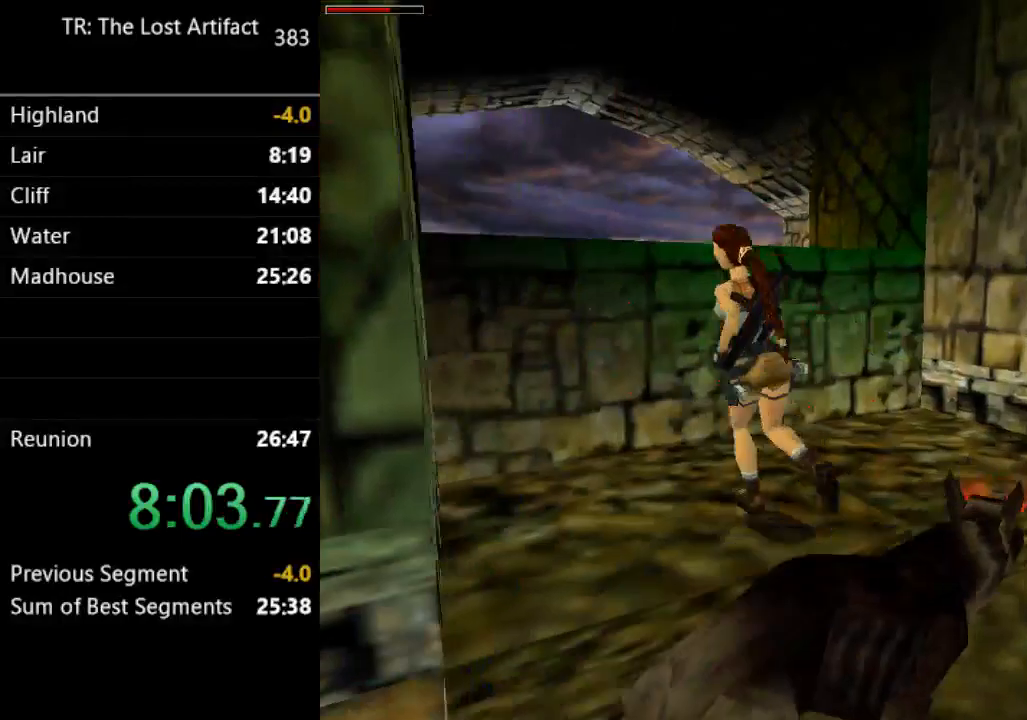
{"buttons": ["SQUARE", "DPAD_UP"], "left_stick": "center", "right_stick": "center", "events": [[300, "SQUARE", "down"], [467, "DPAD_UP", "down"]]}
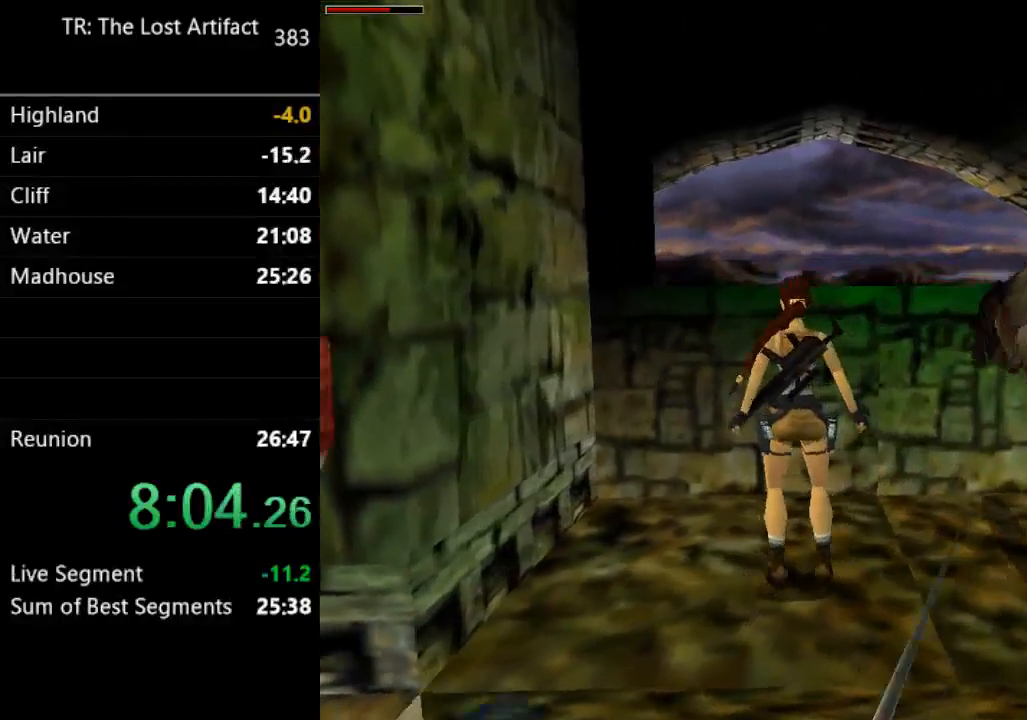
{"buttons": ["SQUARE", "DPAD_UP", "DPAD_RIGHT"], "left_stick": "center", "right_stick": "center", "events": [[267, "DPAD_RIGHT", "down"]]}
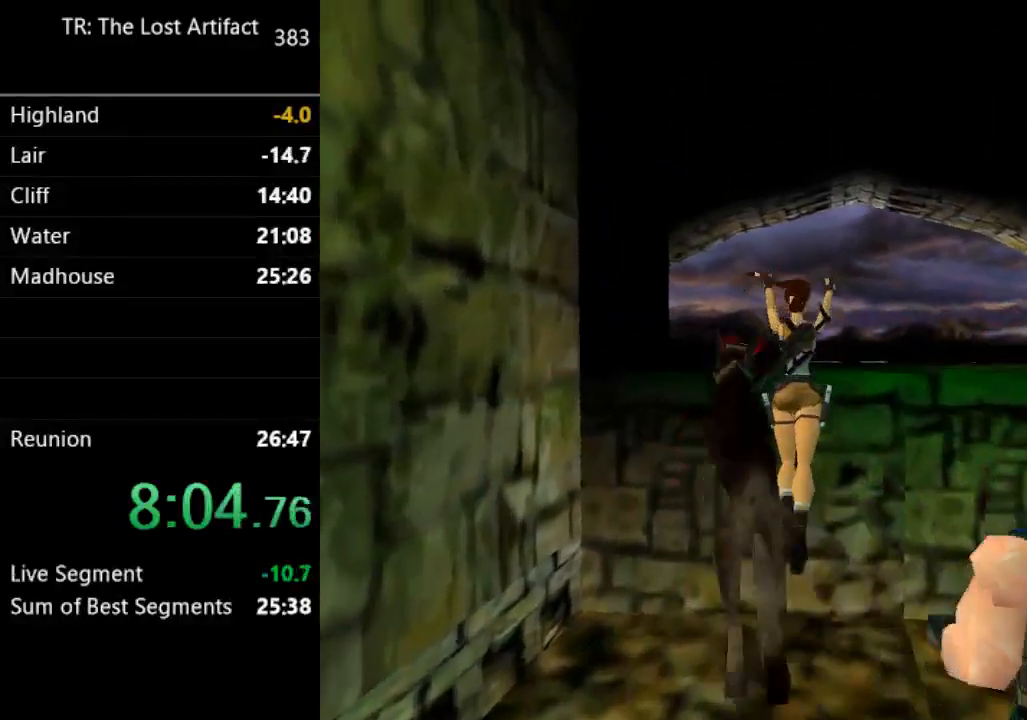
{"buttons": ["DPAD_UP"], "left_stick": "center", "right_stick": "center", "events": [[200, "SQUARE", "up"], [333, "DPAD_RIGHT", "up"]]}
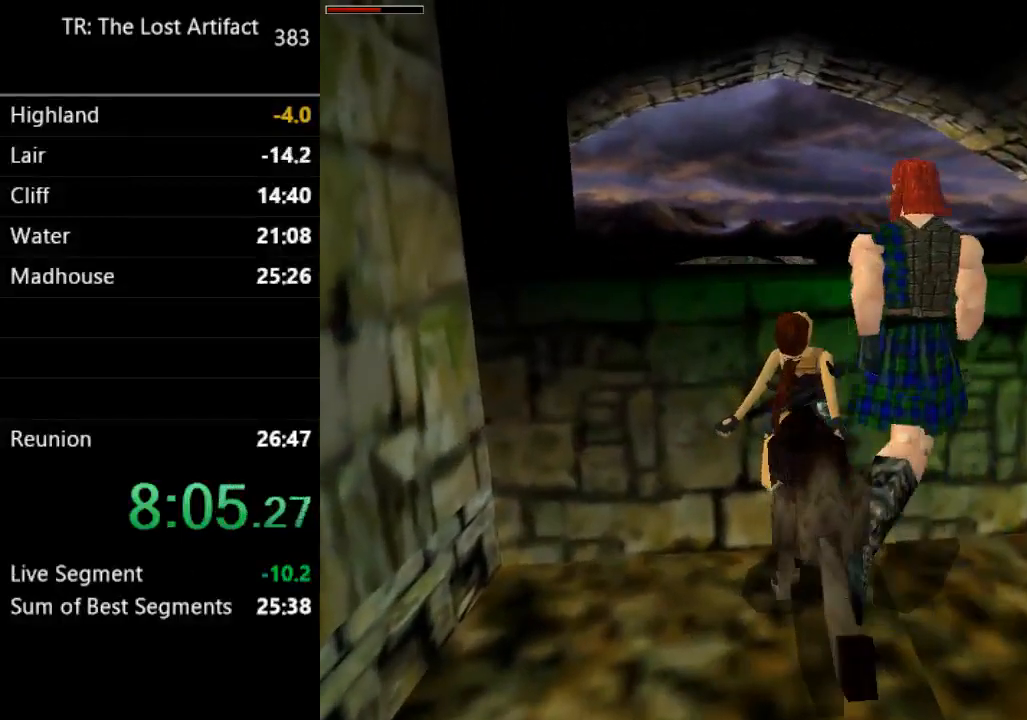
{"buttons": ["CROSS", "DPAD_UP"], "left_stick": "center", "right_stick": "center", "events": [[67, "CROSS", "down"]]}
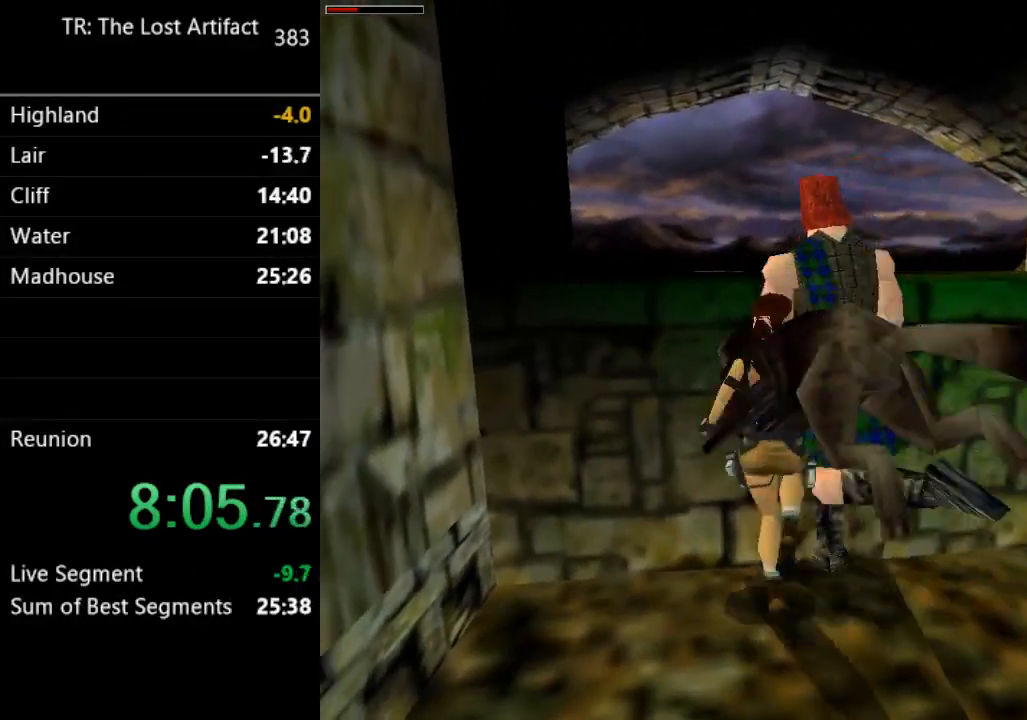
{"buttons": ["SQUARE", "DPAD_UP", "DPAD_RIGHT"], "left_stick": "center", "right_stick": "center", "events": [[133, "CROSS", "up"], [167, "SQUARE", "down"], [433, "DPAD_RIGHT", "down"]]}
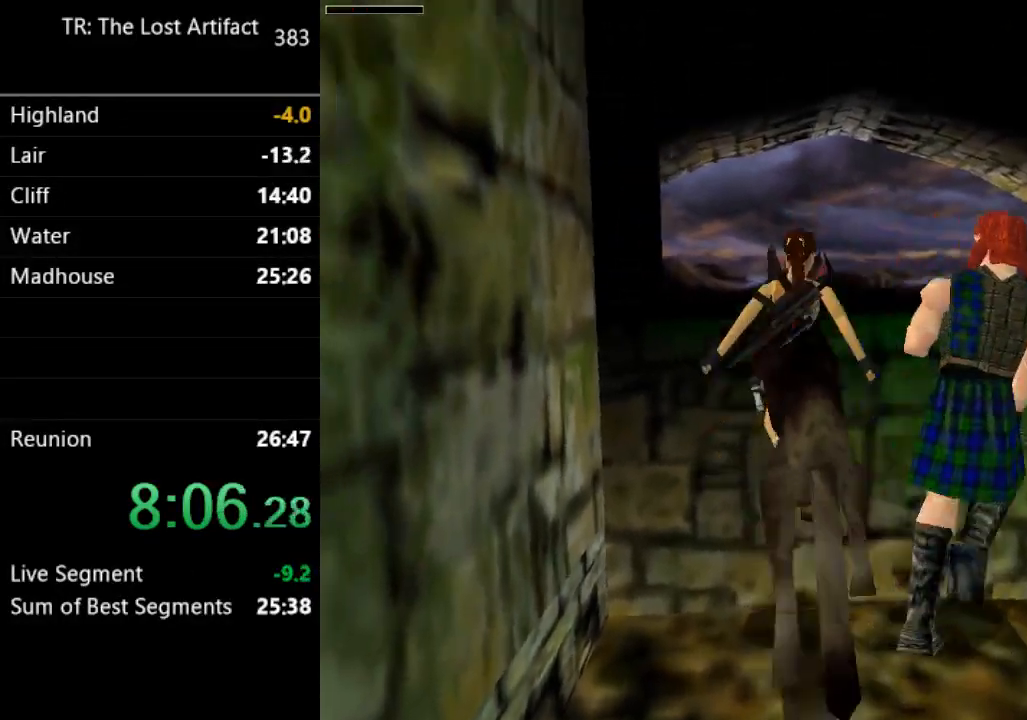
{"buttons": ["DPAD_UP", "DPAD_LEFT"], "left_stick": "center", "right_stick": "center", "events": [[233, "DPAD_RIGHT", "up"], [433, "DPAD_LEFT", "down"], [433, "SQUARE", "up"]]}
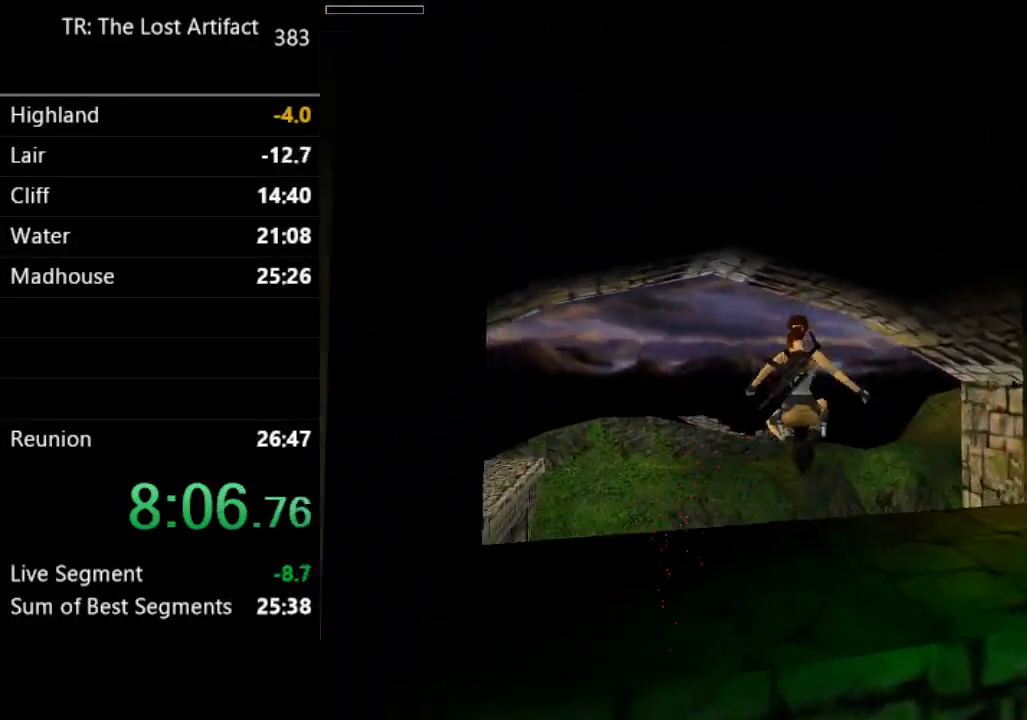
{"buttons": ["DPAD_UP"], "left_stick": "center", "right_stick": "center", "events": [[400, "DPAD_LEFT", "up"]]}
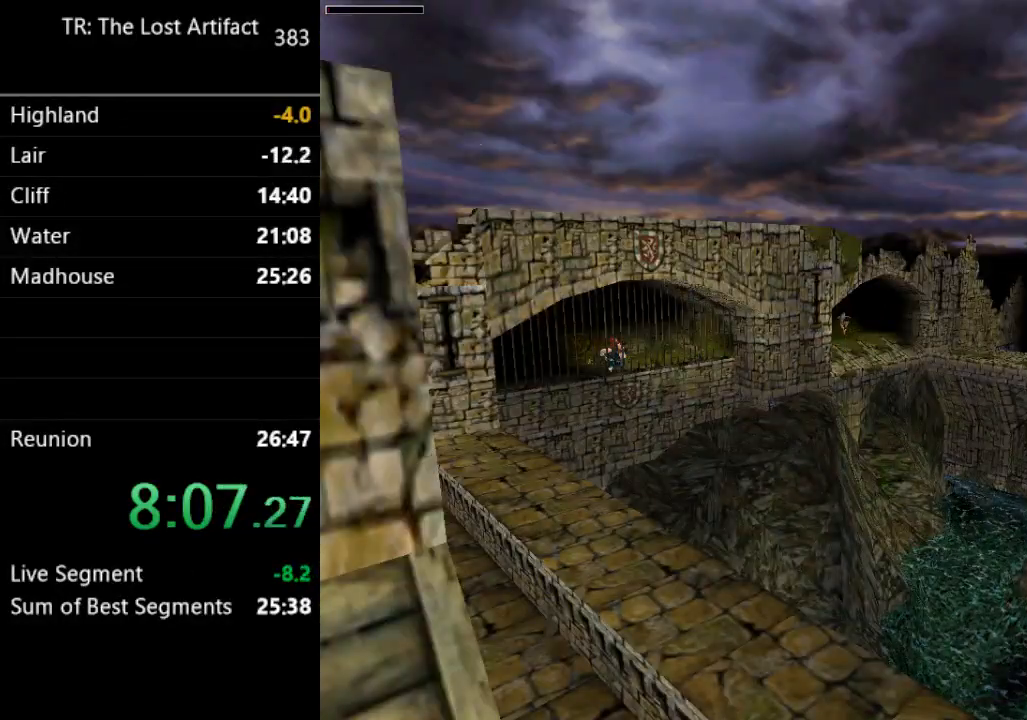
{"buttons": ["DPAD_UP"], "left_stick": "center", "right_stick": "center", "events": []}